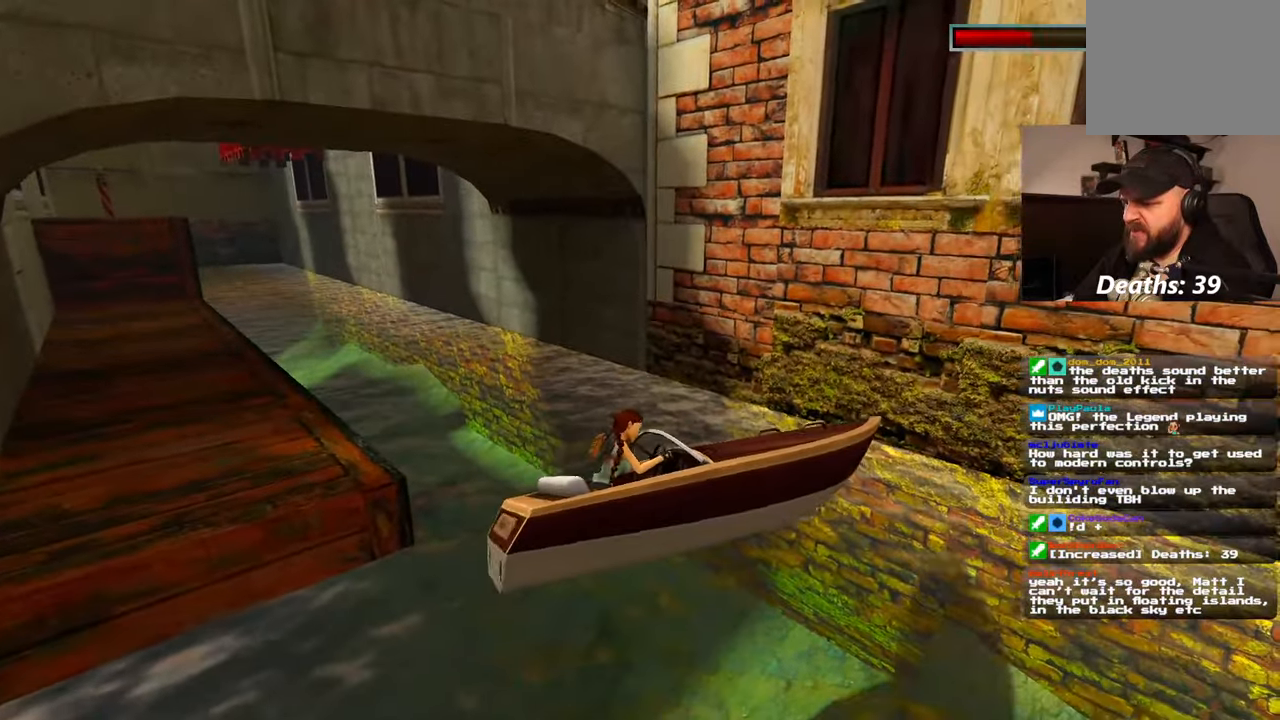
Gameplay with a controller (PlayStation layout); each line is a JSON object with the inputs held at the frame after it (dt_ms = milliseconds from this image to that frame). "events" lists button and stick changes between this image and that frame as [ms after this image, input, new state], when the widget could be followed in between. Not read: HOME L2 L3 R3 START.
{"dt_ms": 500, "buttons": ["R2"], "left_stick": "center", "right_stick": "center"}
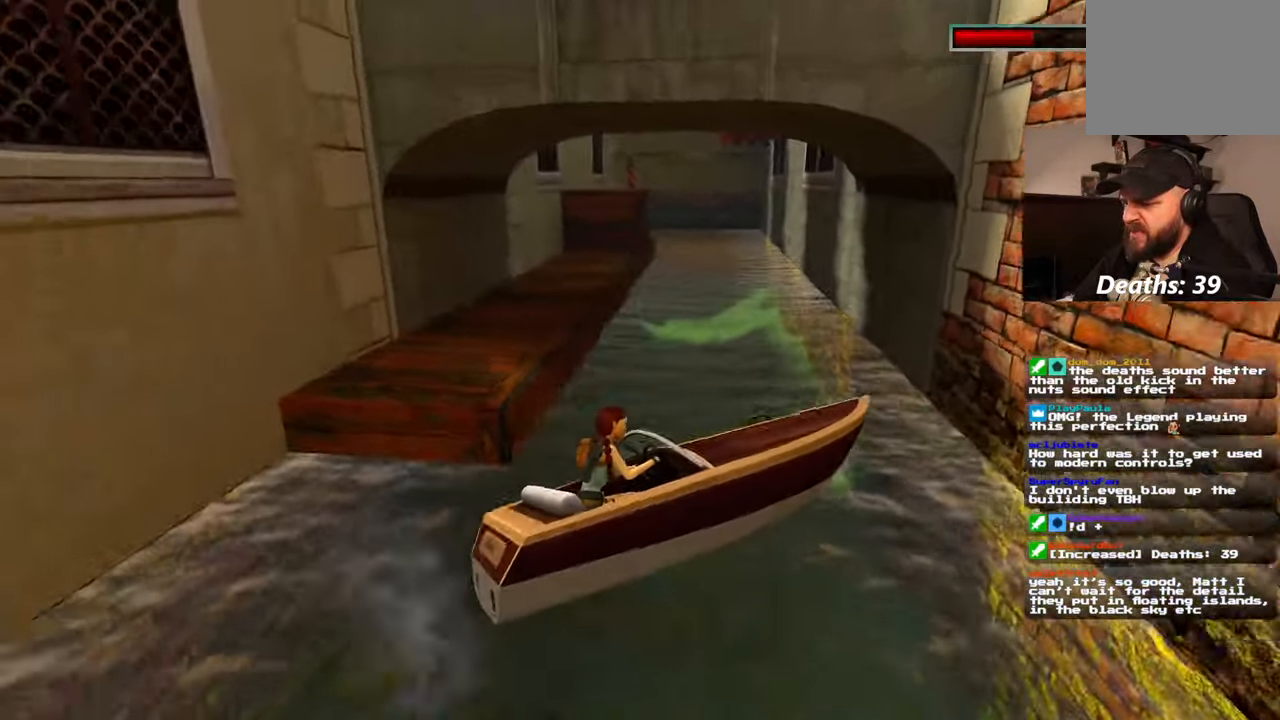
{"dt_ms": 500, "buttons": ["R2"], "left_stick": "center", "right_stick": "down-right", "events": [[434, "right_stick", "down-right"]]}
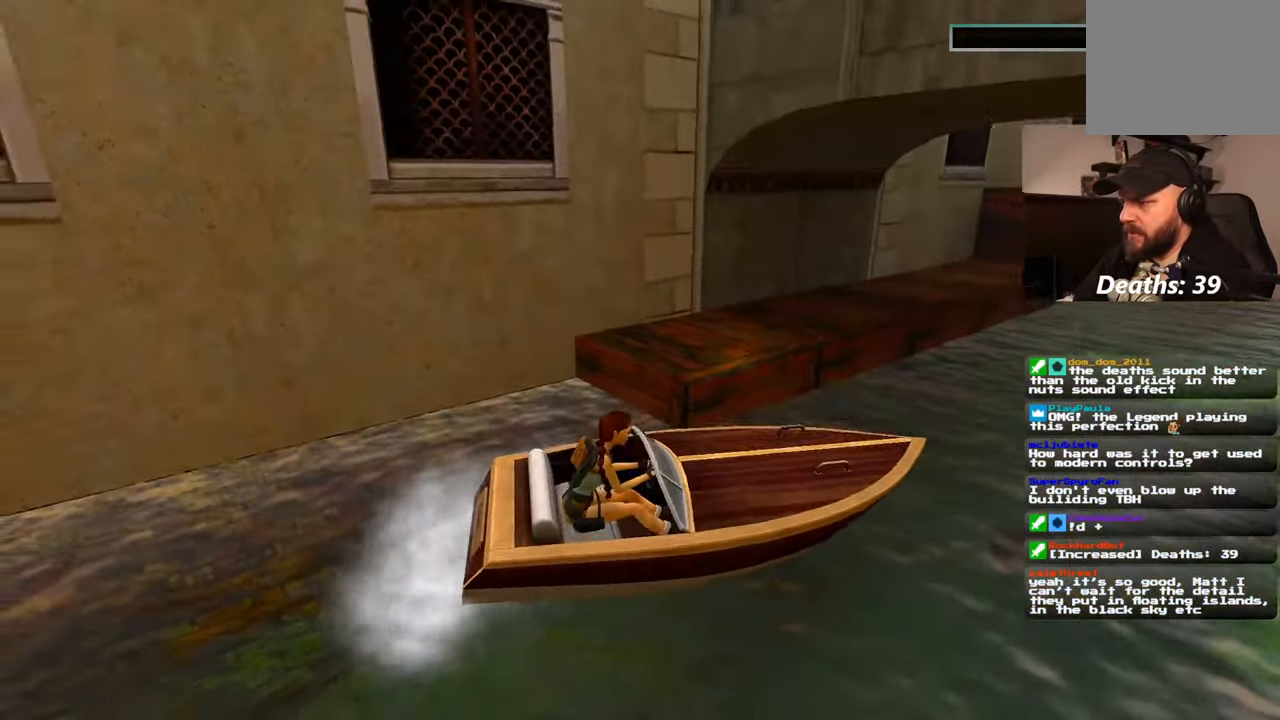
{"dt_ms": 500, "buttons": ["R2"], "left_stick": "center", "right_stick": "center", "events": [[484, "CIRCLE", "down"], [500, "CIRCLE", "up"], [500, "right_stick", "center"]]}
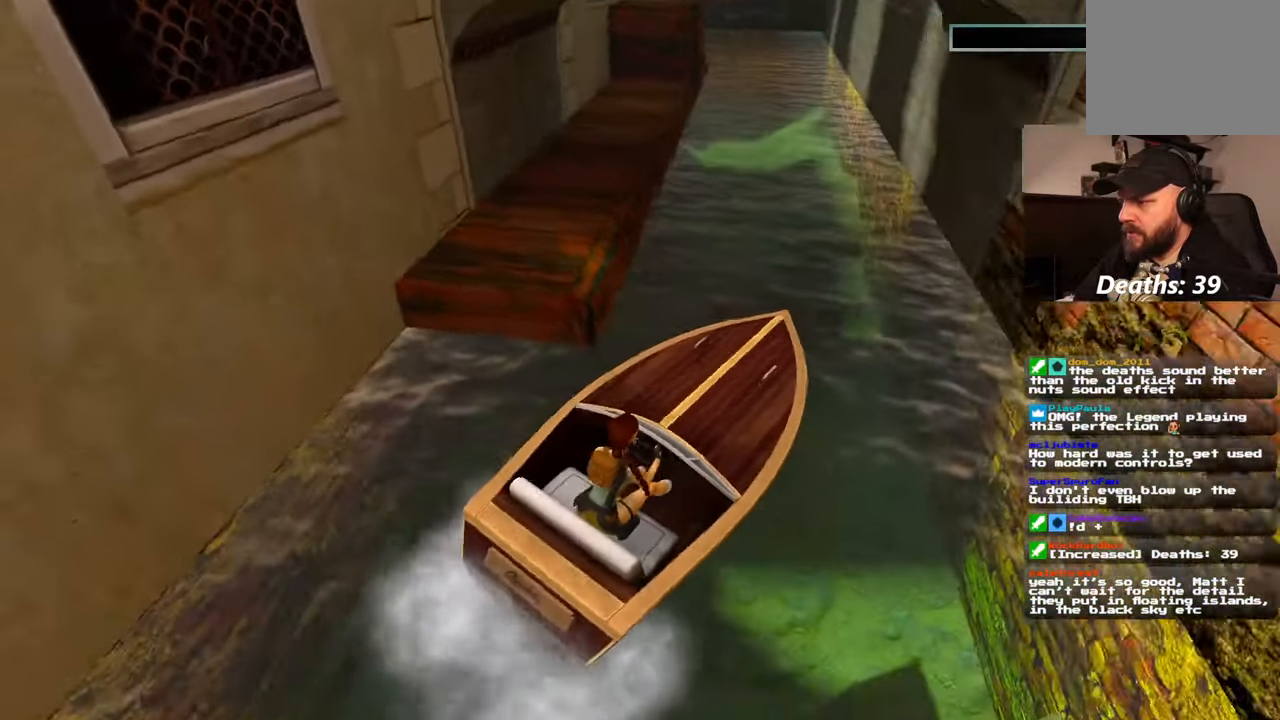
{"dt_ms": 1000, "buttons": [], "left_stick": "left", "right_stick": "center"}
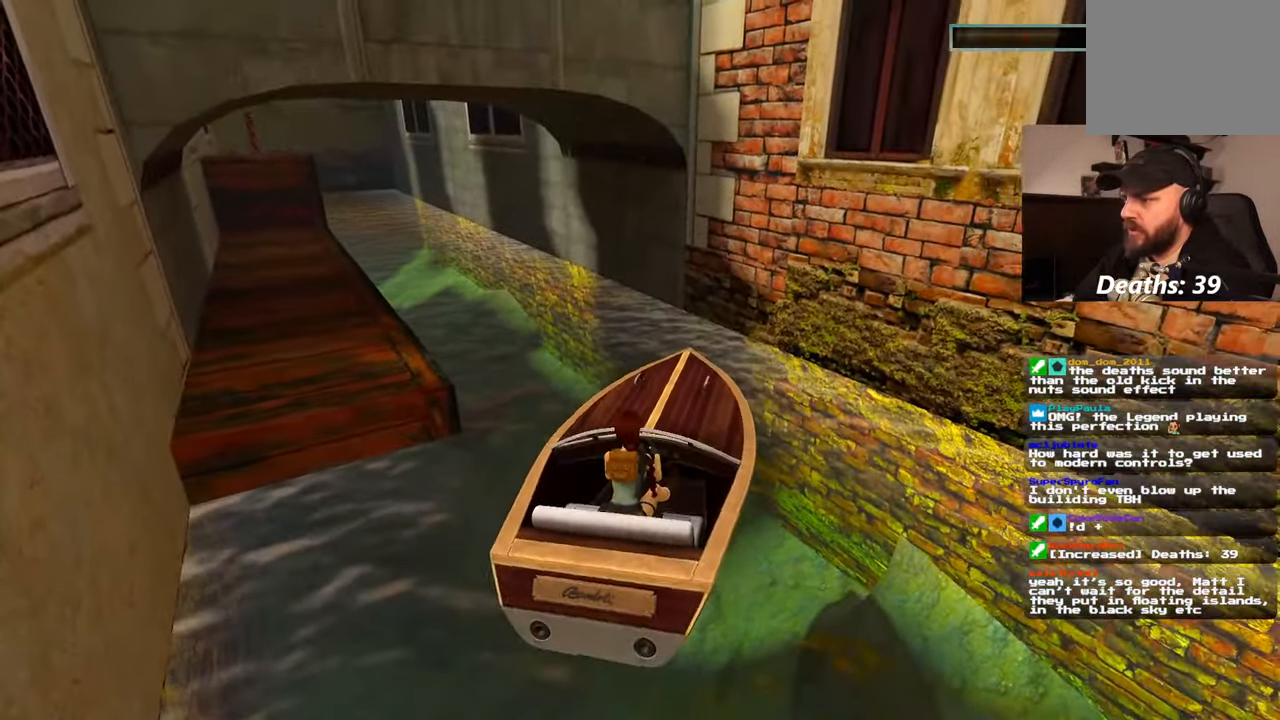
{"dt_ms": 500, "buttons": [], "left_stick": "up-left", "right_stick": "center", "events": [[117, "left_stick", "center"], [434, "left_stick", "up-left"]]}